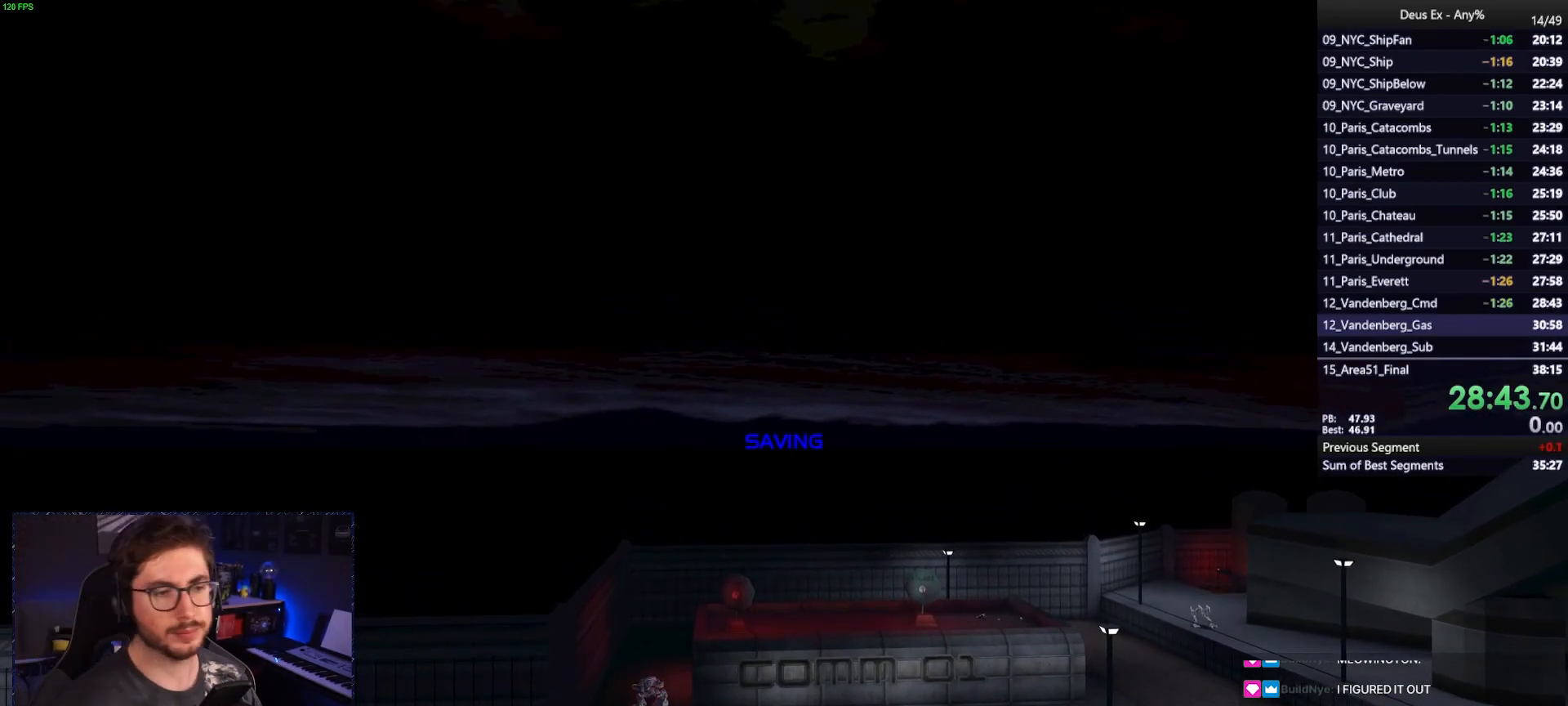
Gameplay with keyboard and mouse; each line is a JSON object with the keys and mouse buttons held at the frame after it. "events" lists presses ("down") and releases ("up") of "1", "2", "3", "4", "5", "a", "alt", "b", "c", "ctrl", "d", "e", "f", "g", "q", "r", "s", "shift", "space", "t", "tab", "tilde", "v", "w", "x", "z", "mouse_left", "mouse_wheel", "mouse_right", "mouse_mb4" and "mouse_mb5" between this image and that frame as [ms after this image, input, new state], when the widget could be followed in between. "mouse_left", "mouse_wheel", "mouse_right", "mouse_mb4", "mouse_mb5" = the "left", "wheel", "right", "mb4", "mb5" buttons of the "mouse" list. No other keys are recorded. "wheel" means that the mouse wheel is clicked or scrolled. Mouse movement is not recorded.
{"keys": ["w"], "mouse": [], "events": [[217, "w", "down"]]}
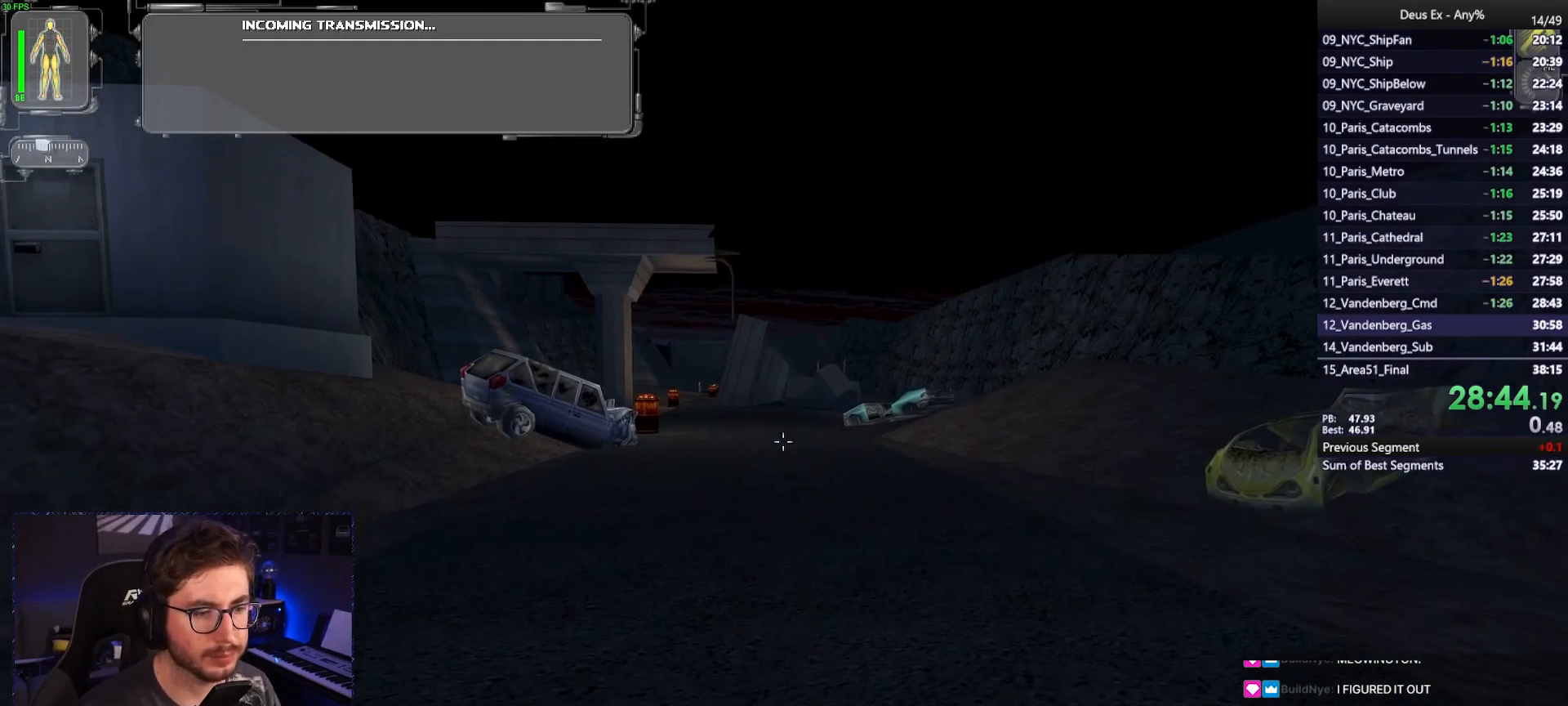
{"keys": ["w"], "mouse": [], "events": []}
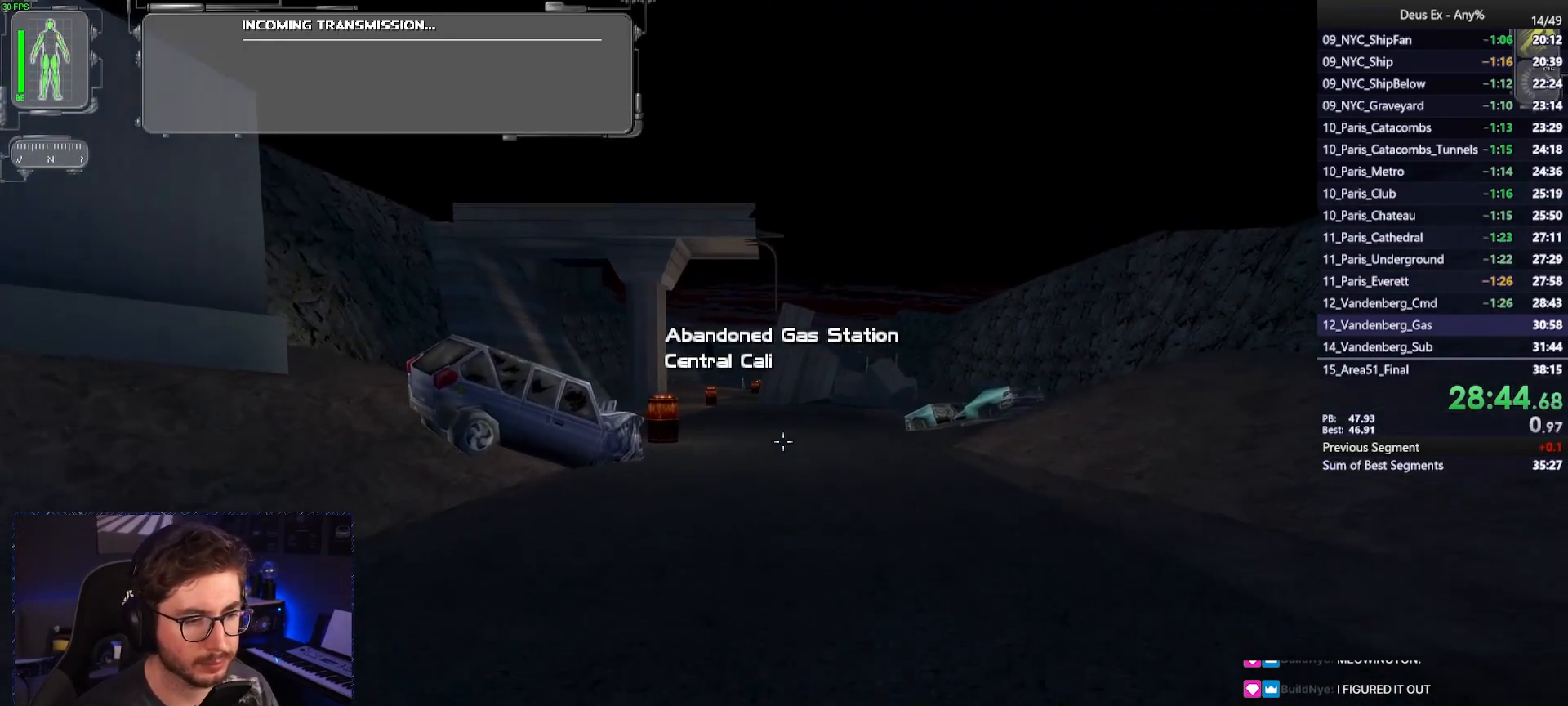
{"keys": [], "mouse": [], "events": [[467, "w", "up"]]}
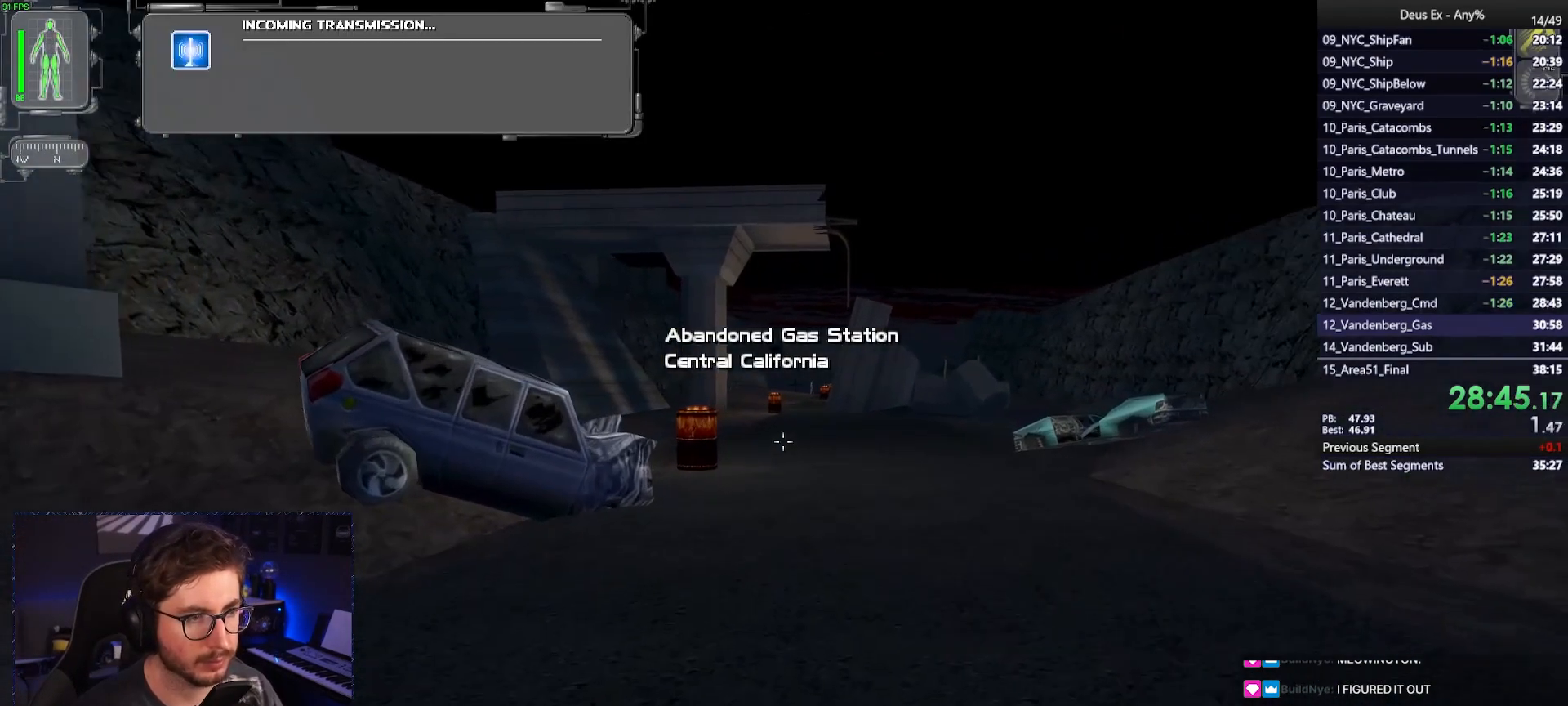
{"keys": [], "mouse": ["left"], "events": [[483, "mouse_left", "down"]]}
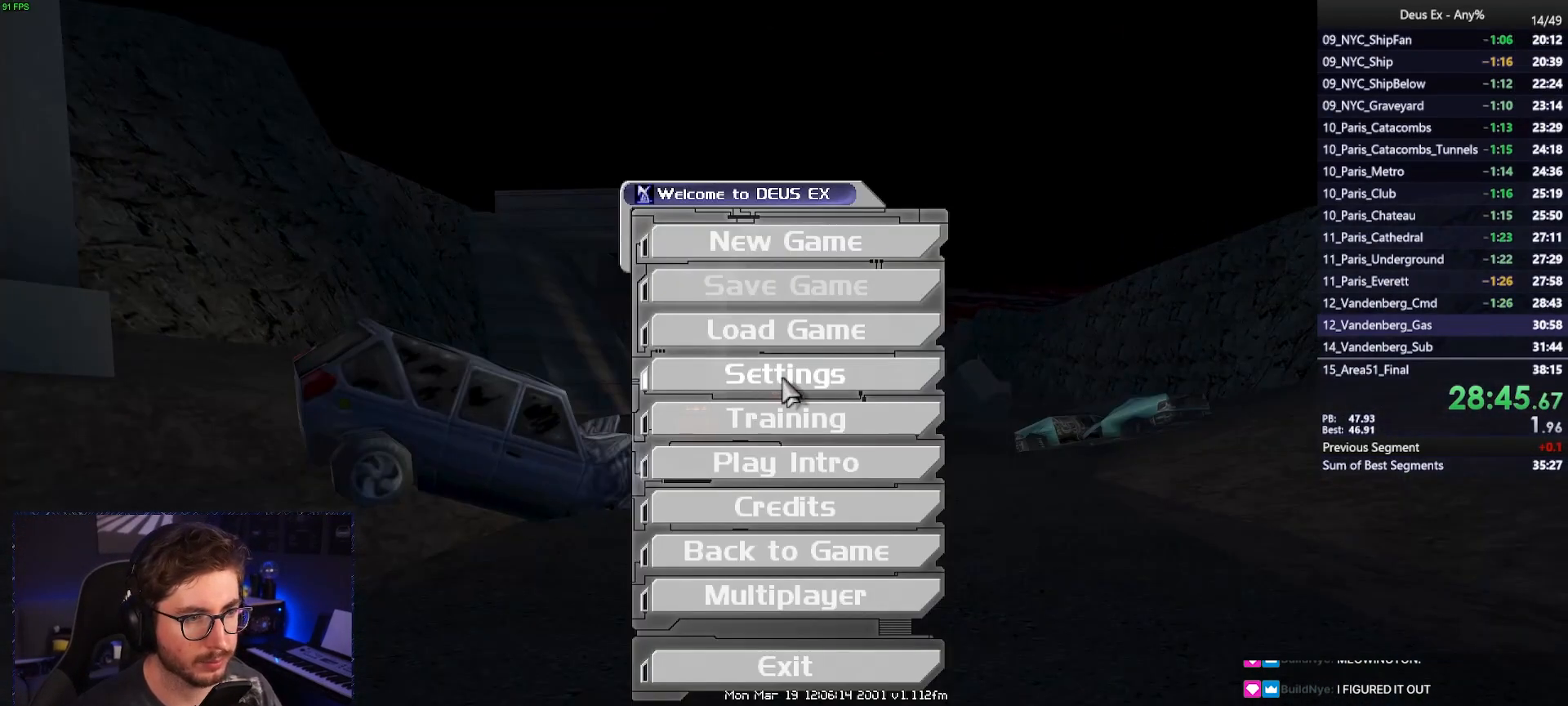
{"keys": [], "mouse": [], "events": [[83, "mouse_left", "up"], [133, "mouse_left", "down"], [233, "mouse_left", "up"]]}
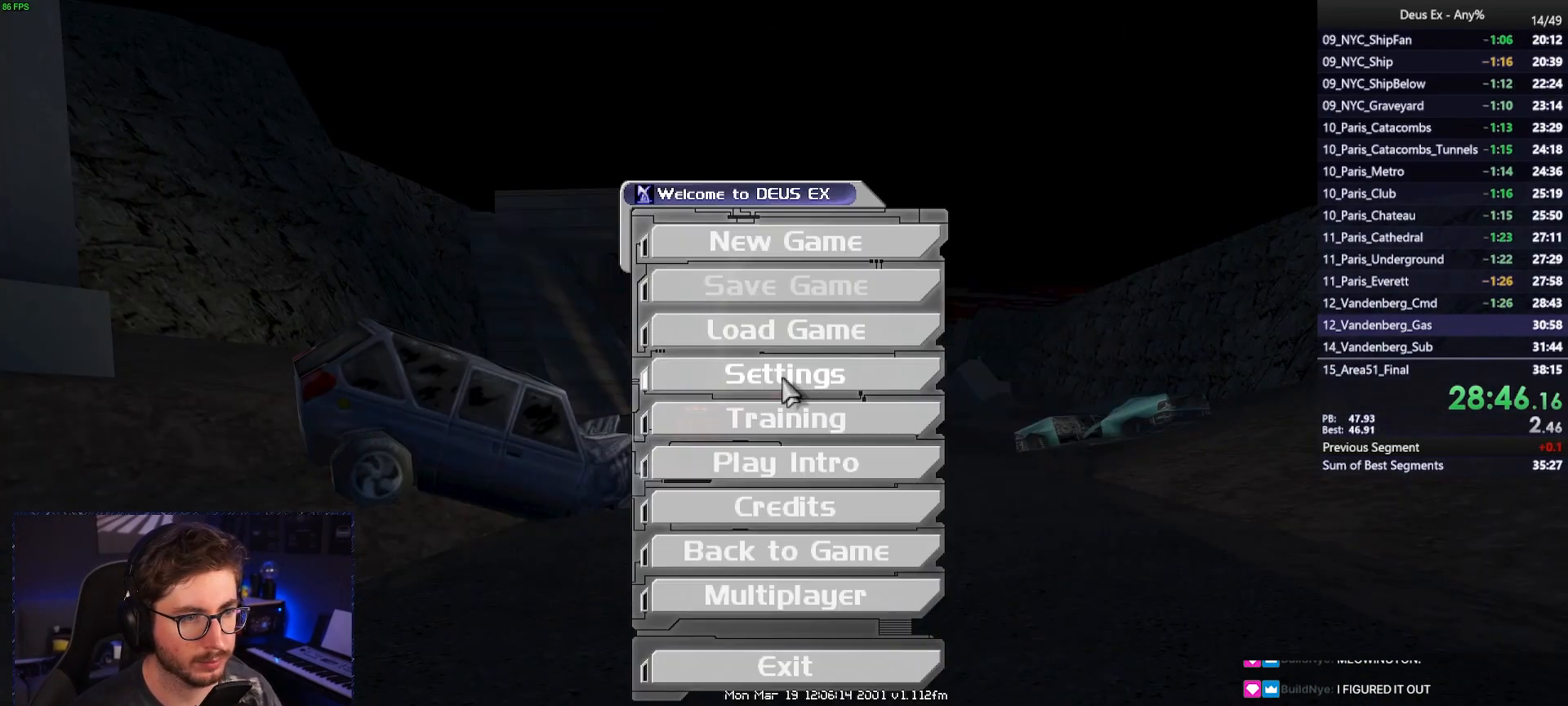
{"keys": [], "mouse": [], "events": []}
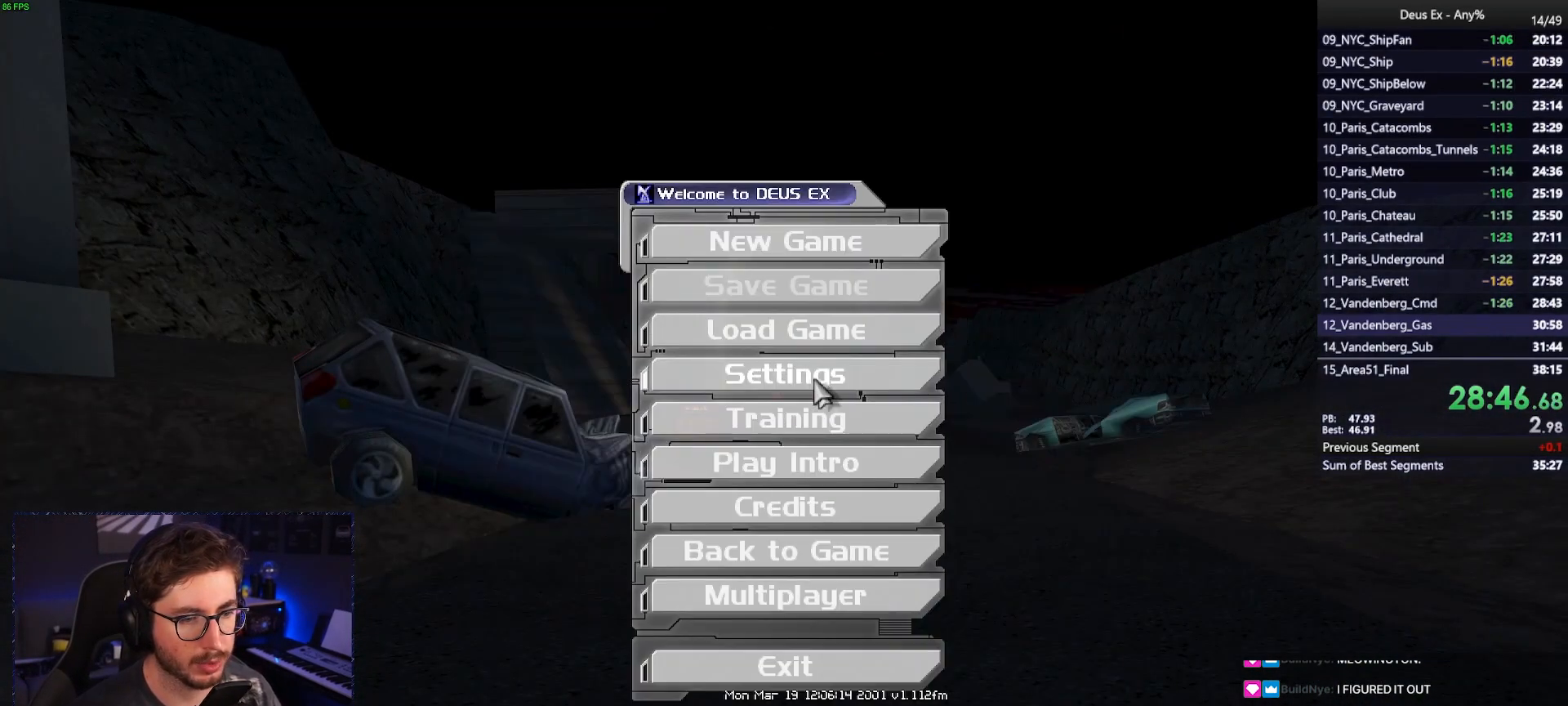
{"keys": ["3", "w"], "mouse": [], "events": [[350, "w", "down"], [483, "3", "down"]]}
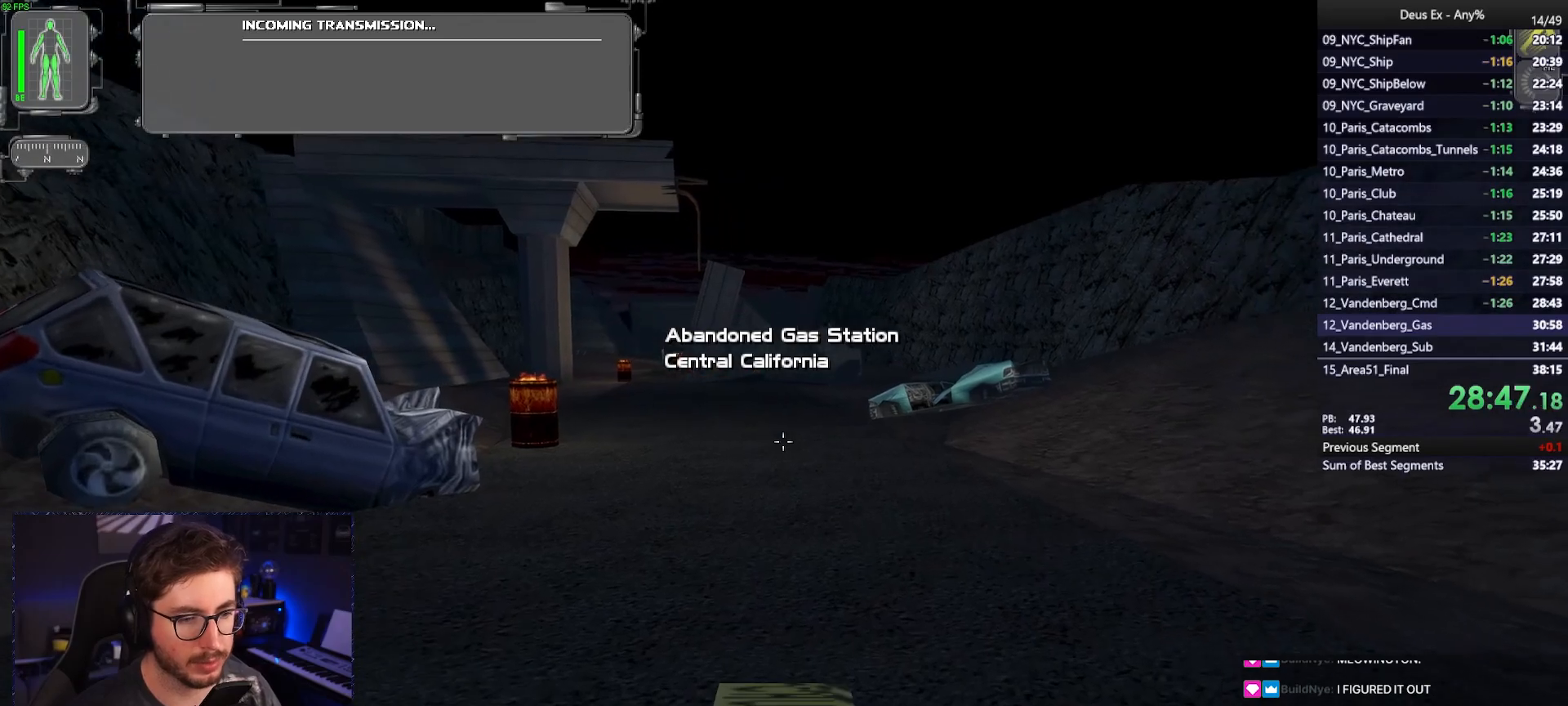
{"keys": ["1", "w"], "mouse": [], "events": [[83, "3", "up"], [183, "mouse_left", "down"], [267, "mouse_left", "up"], [317, "mouse_right", "down"], [417, "mouse_right", "up"], [467, "1", "down"]]}
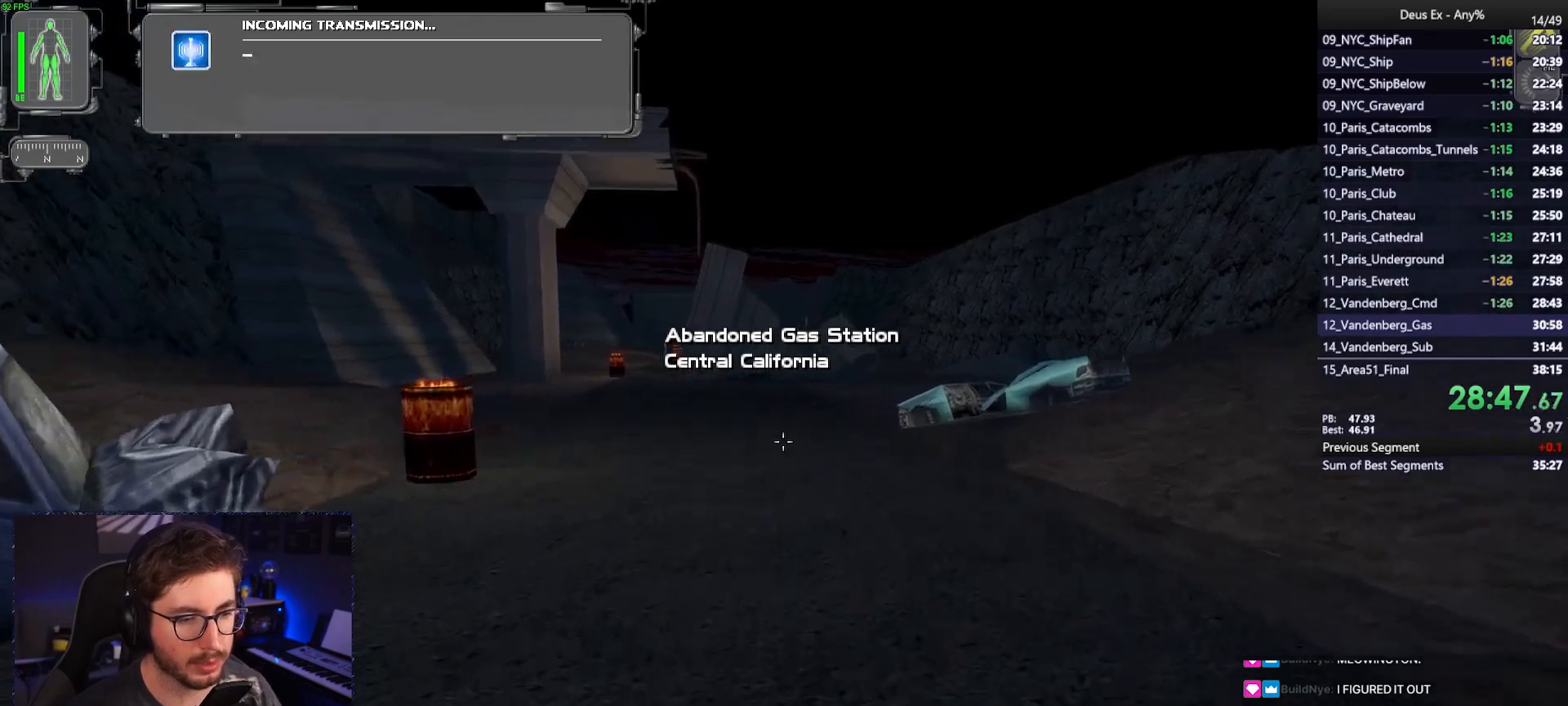
{"keys": ["d", "w"], "mouse": [], "events": [[50, "1", "up"], [200, "d", "down"]]}
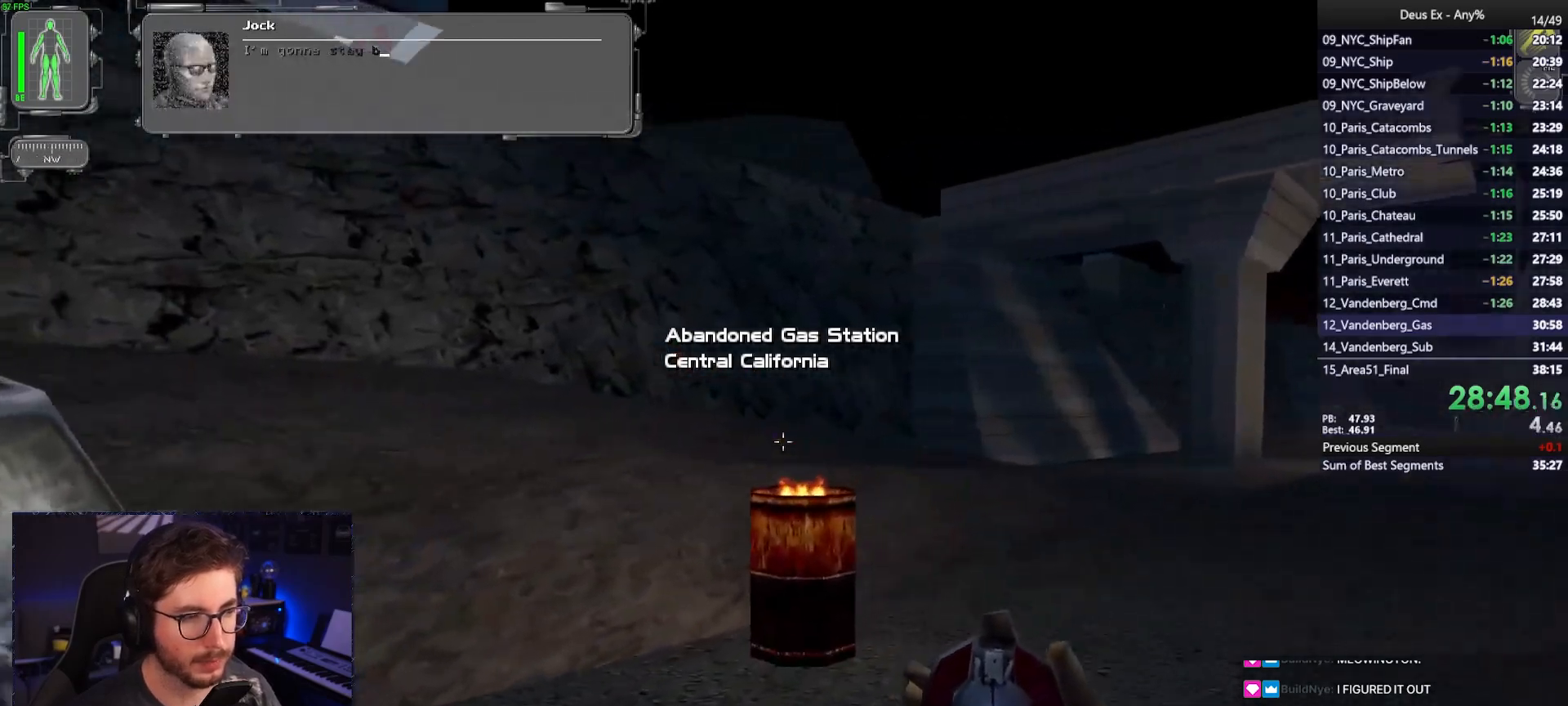
{"keys": ["w"], "mouse": [], "events": [[383, "d", "up"]]}
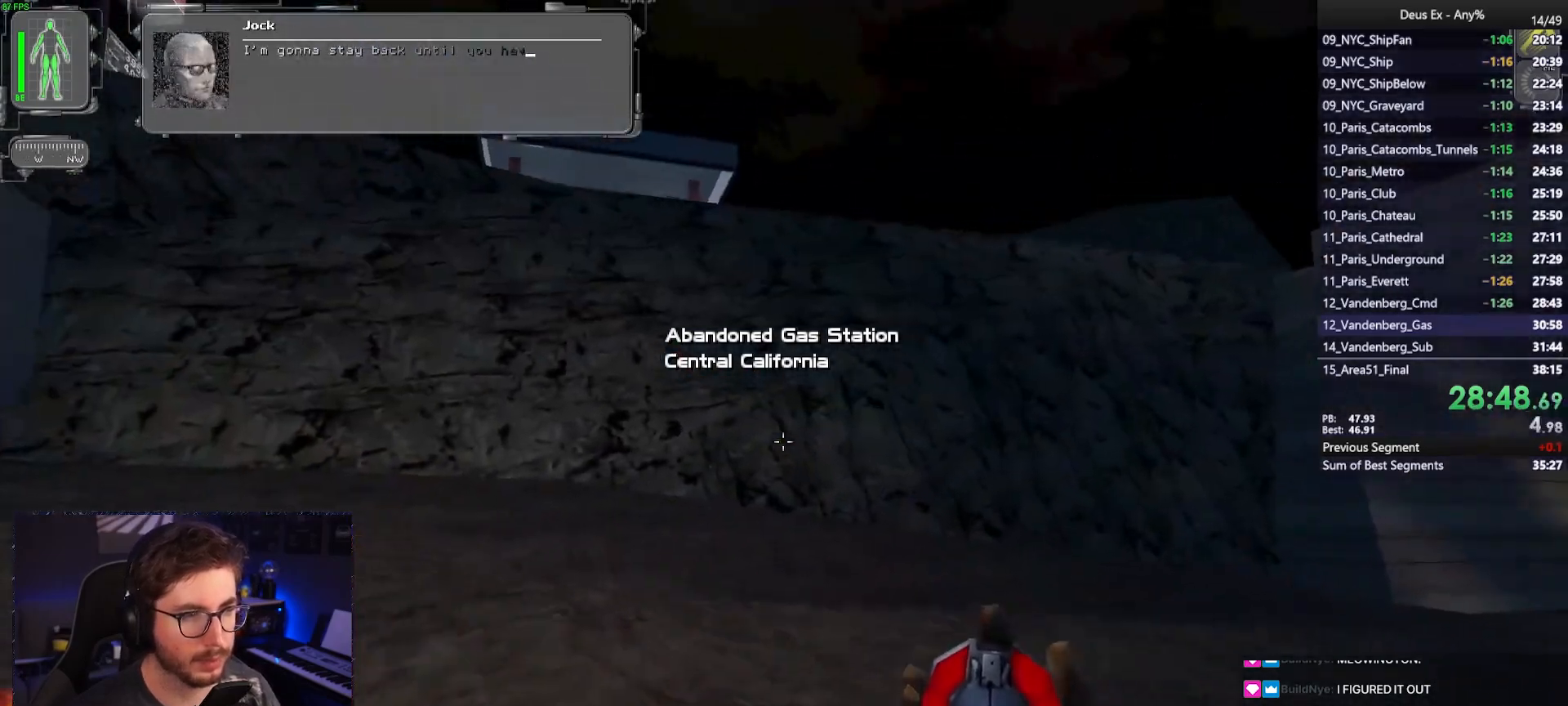
{"keys": ["a", "w"], "mouse": [], "events": [[217, "a", "down"]]}
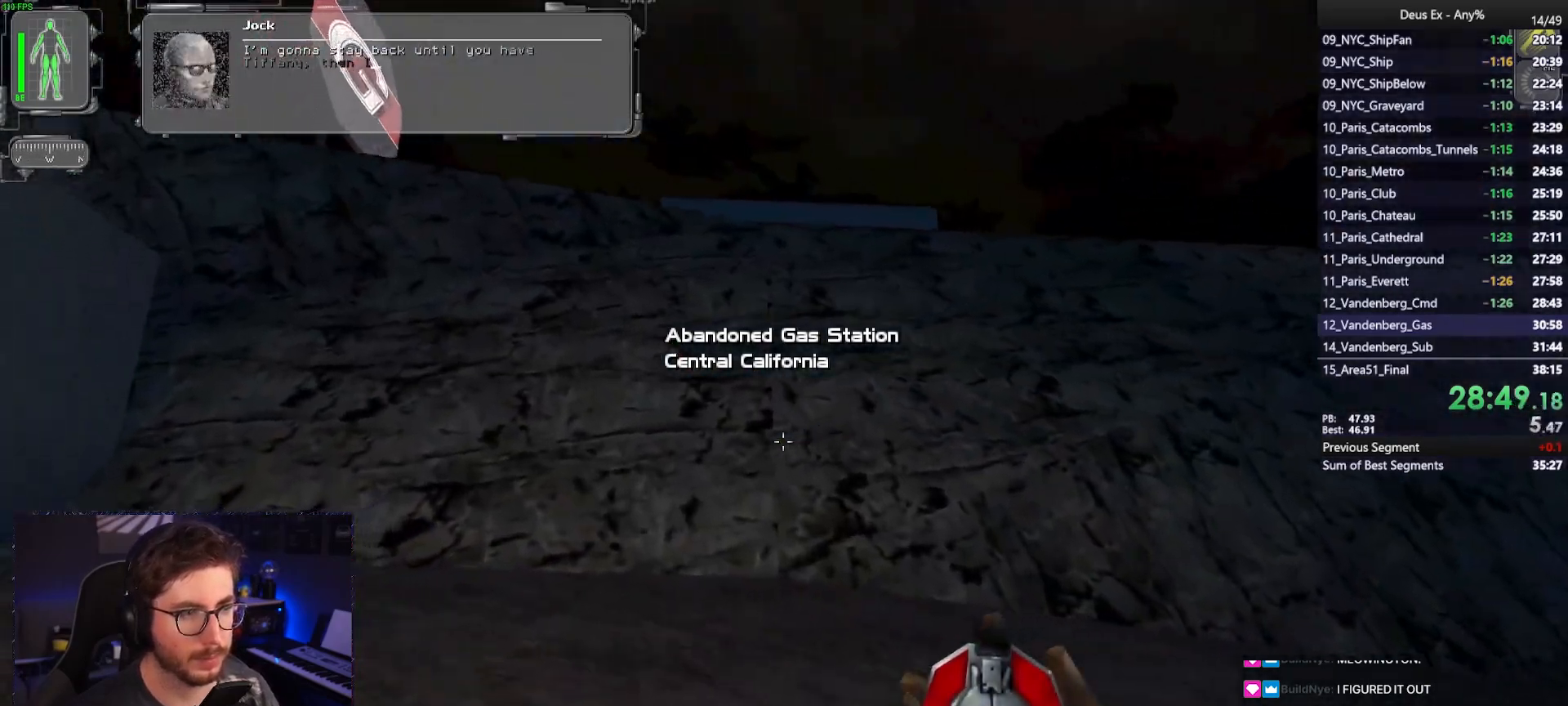
{"keys": ["w"], "mouse": [], "events": [[283, "a", "up"]]}
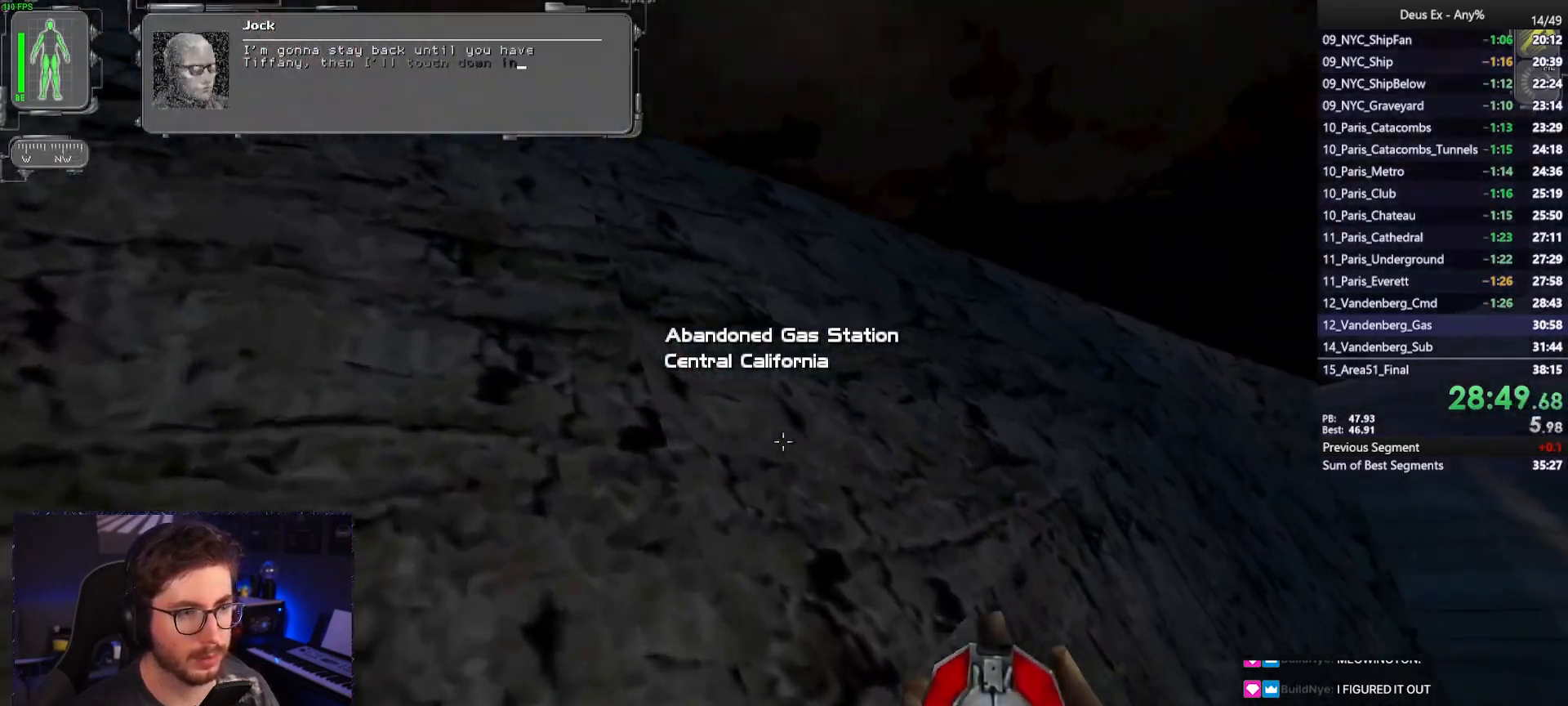
{"keys": ["w"], "mouse": [], "events": [[117, "space", "down"], [350, "space", "up"]]}
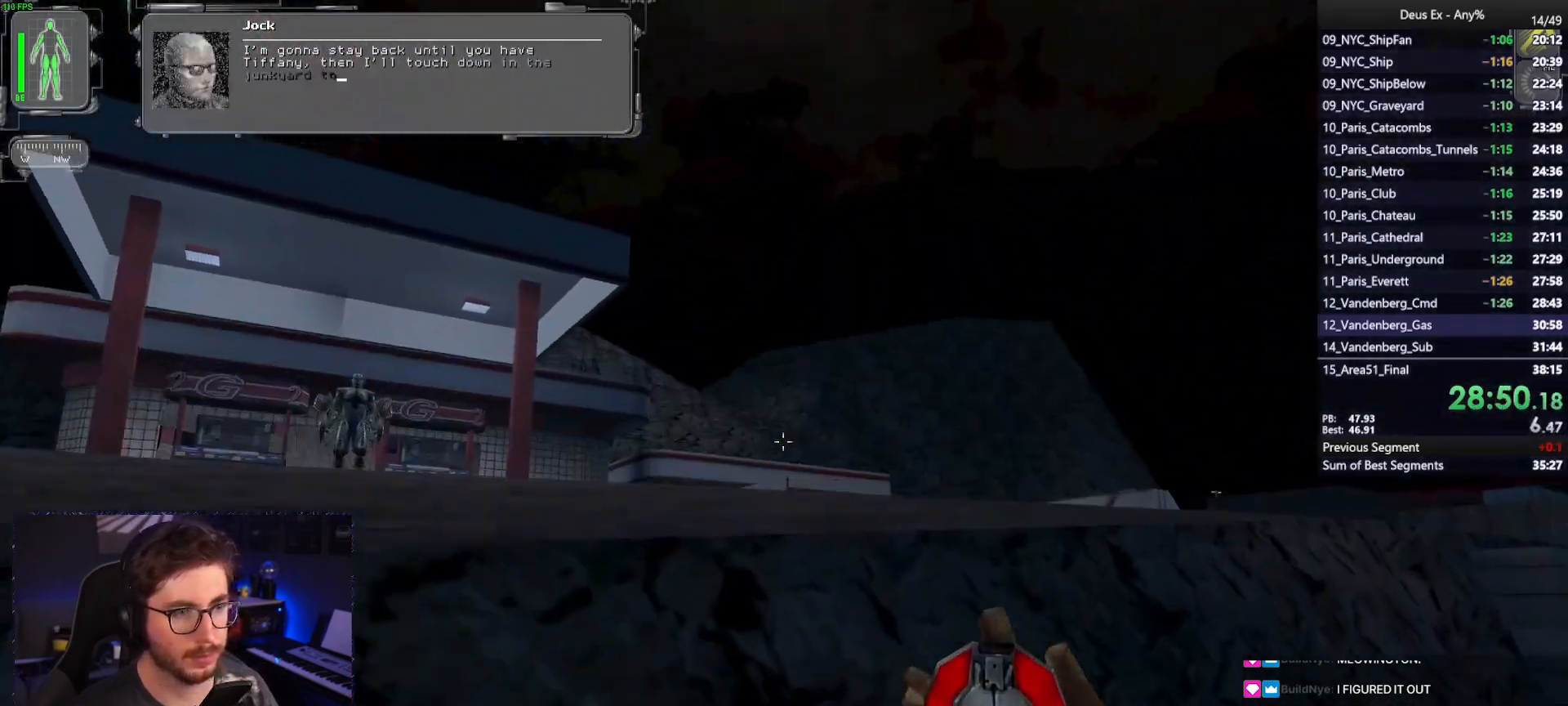
{"keys": ["w"], "mouse": [], "events": []}
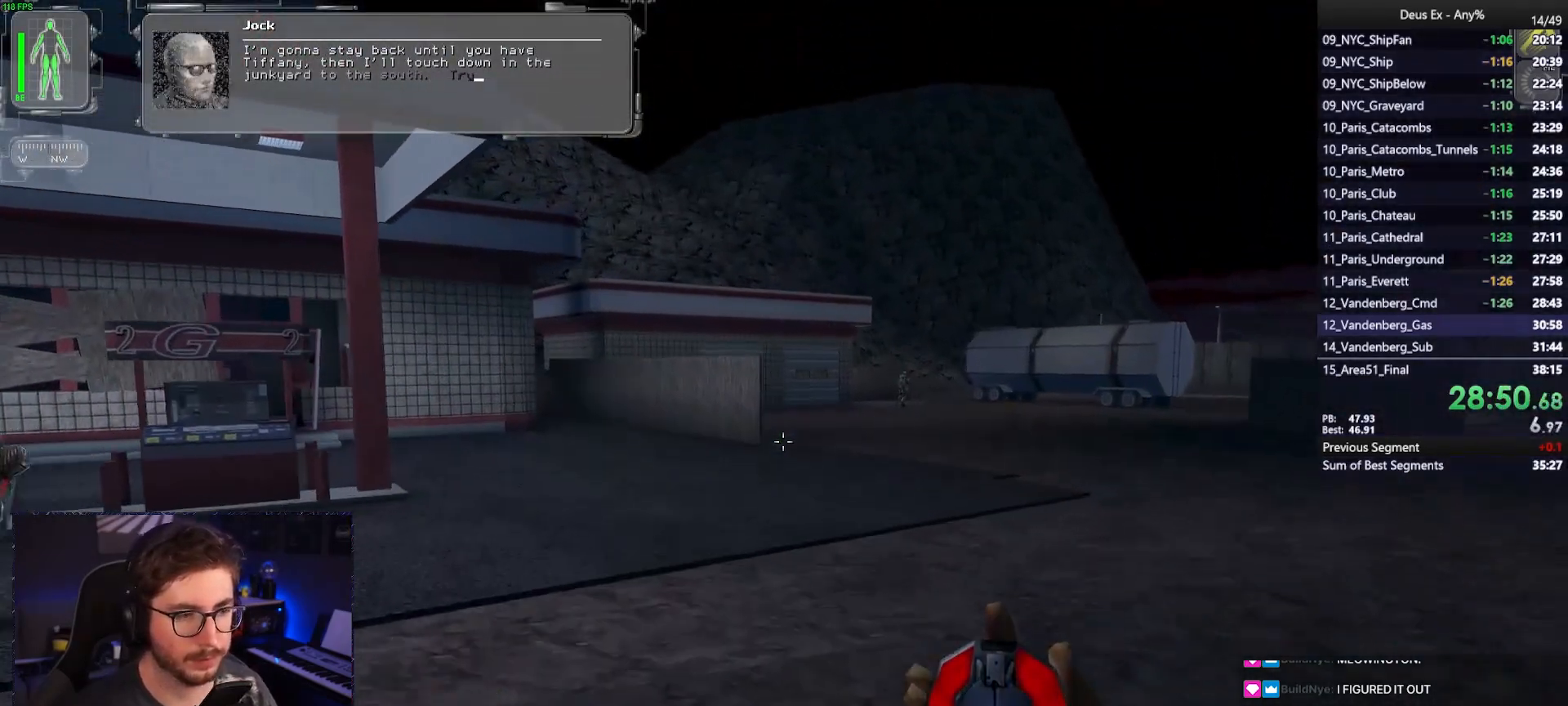
{"keys": ["w"], "mouse": [], "events": []}
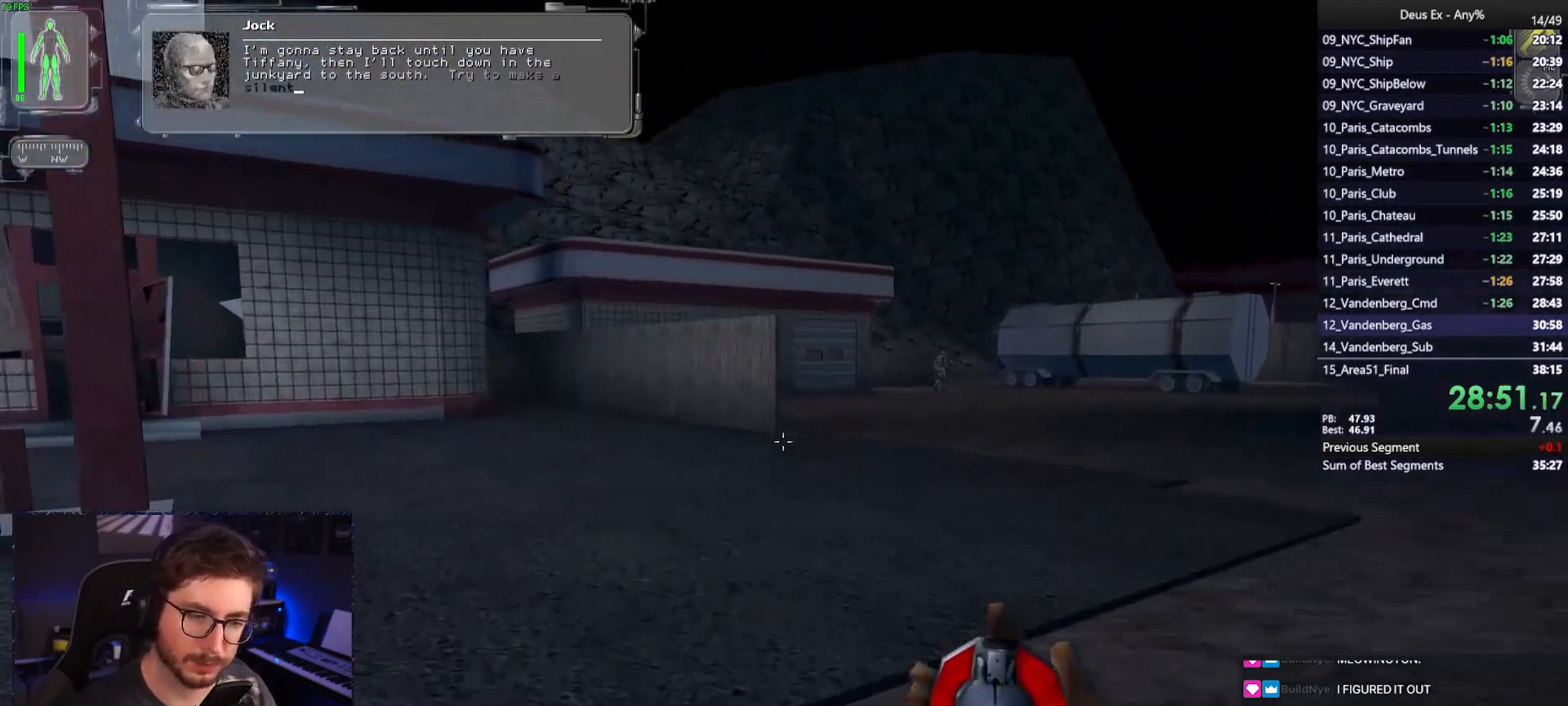
{"keys": ["d", "w"], "mouse": [], "events": [[117, "d", "down"]]}
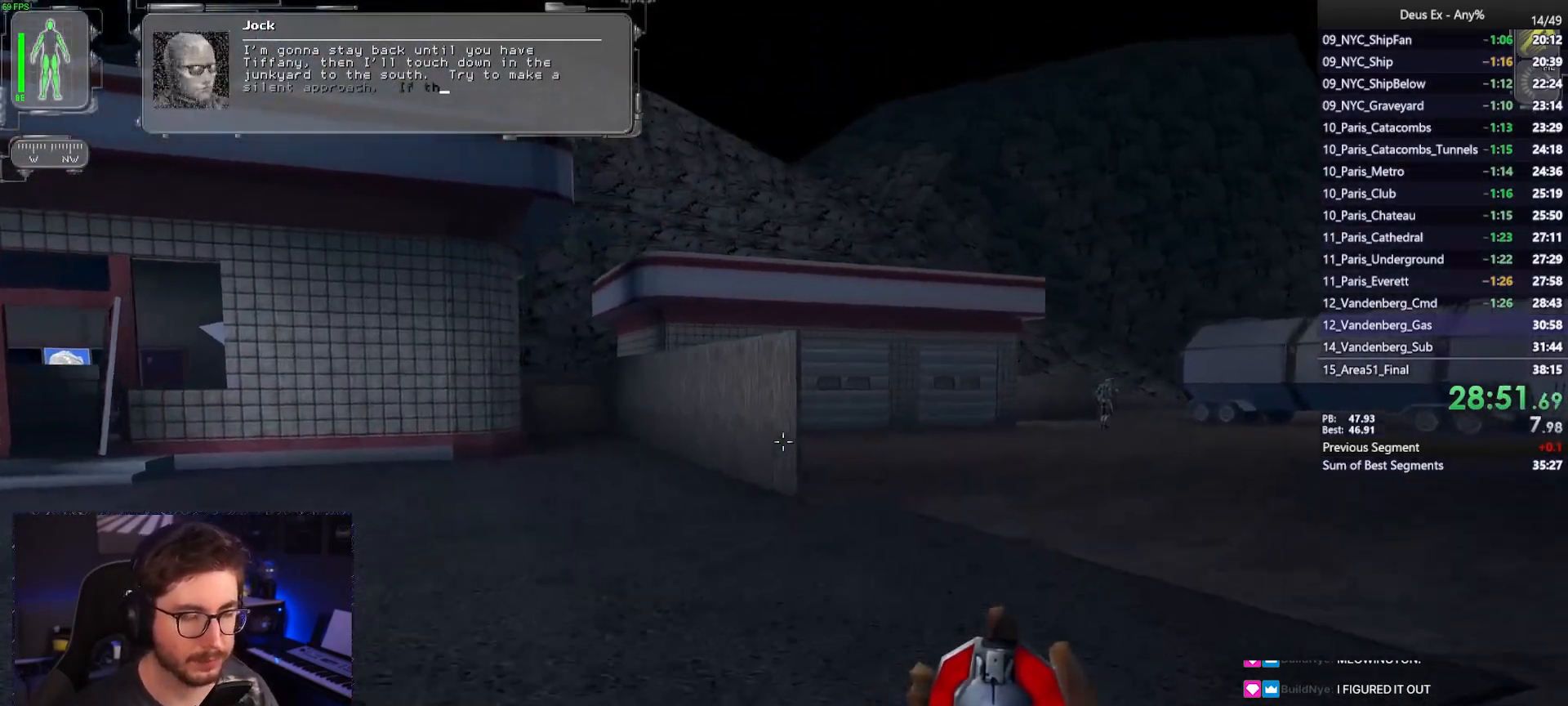
{"keys": ["w"], "mouse": [], "events": [[500, "d", "up"]]}
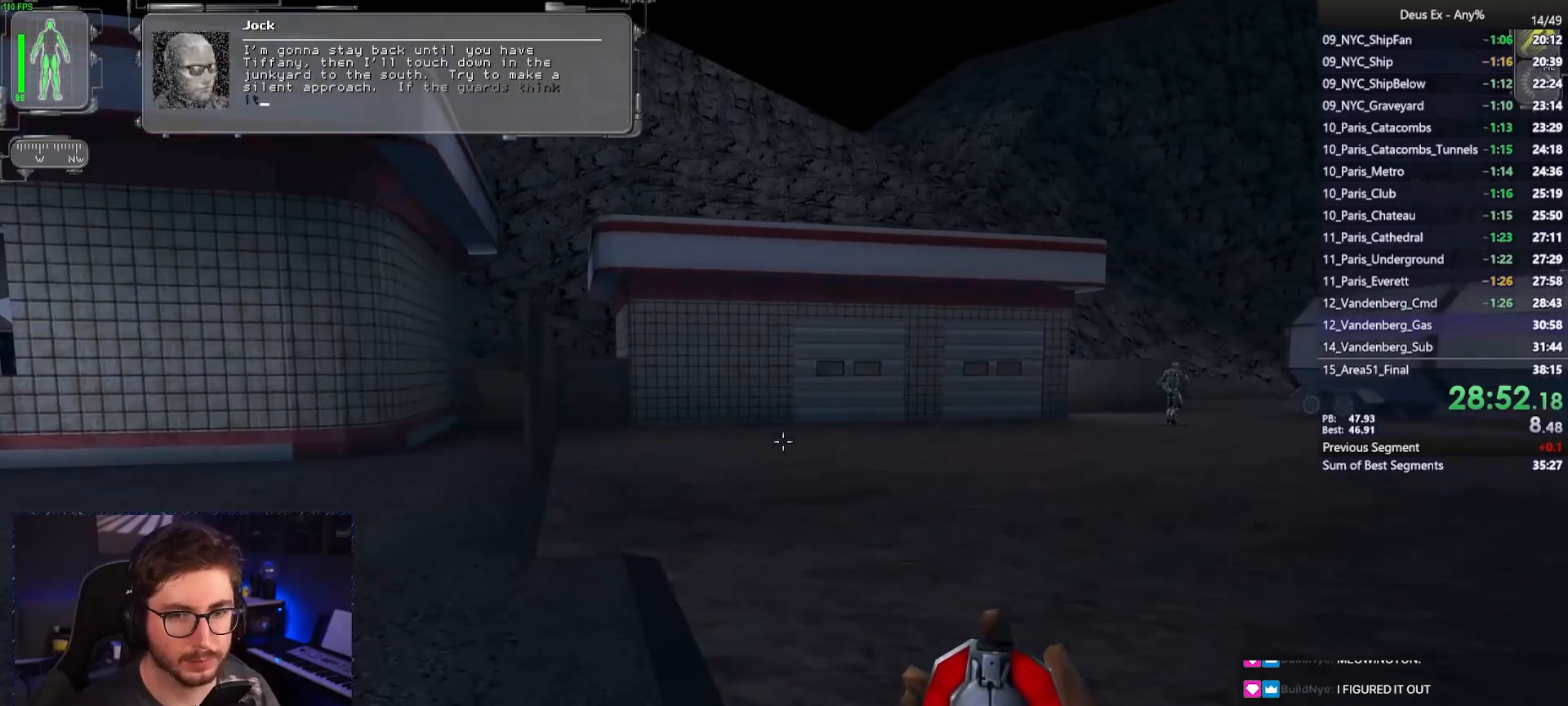
{"keys": ["w"], "mouse": [], "events": [[200, "d", "down"], [283, "d", "up"]]}
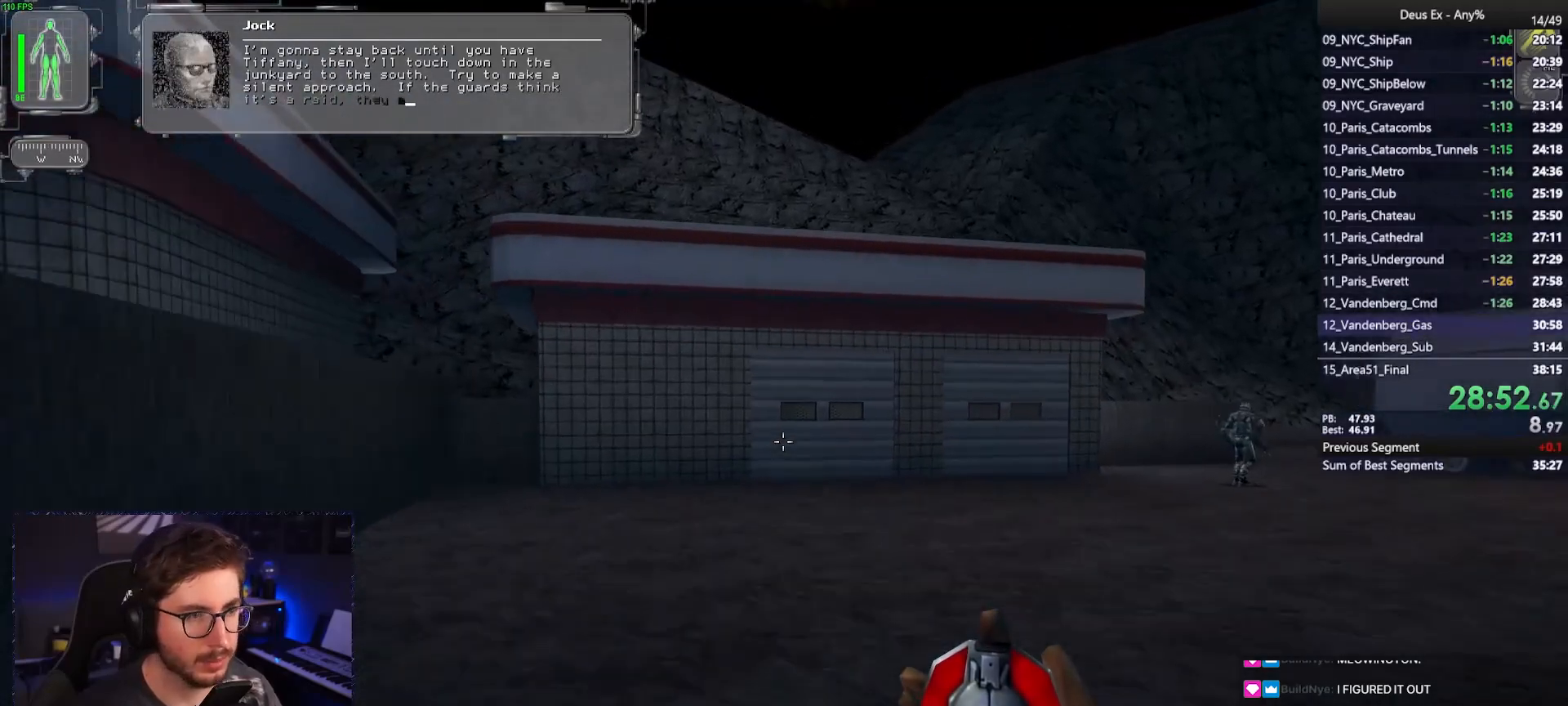
{"keys": ["w"], "mouse": [], "events": []}
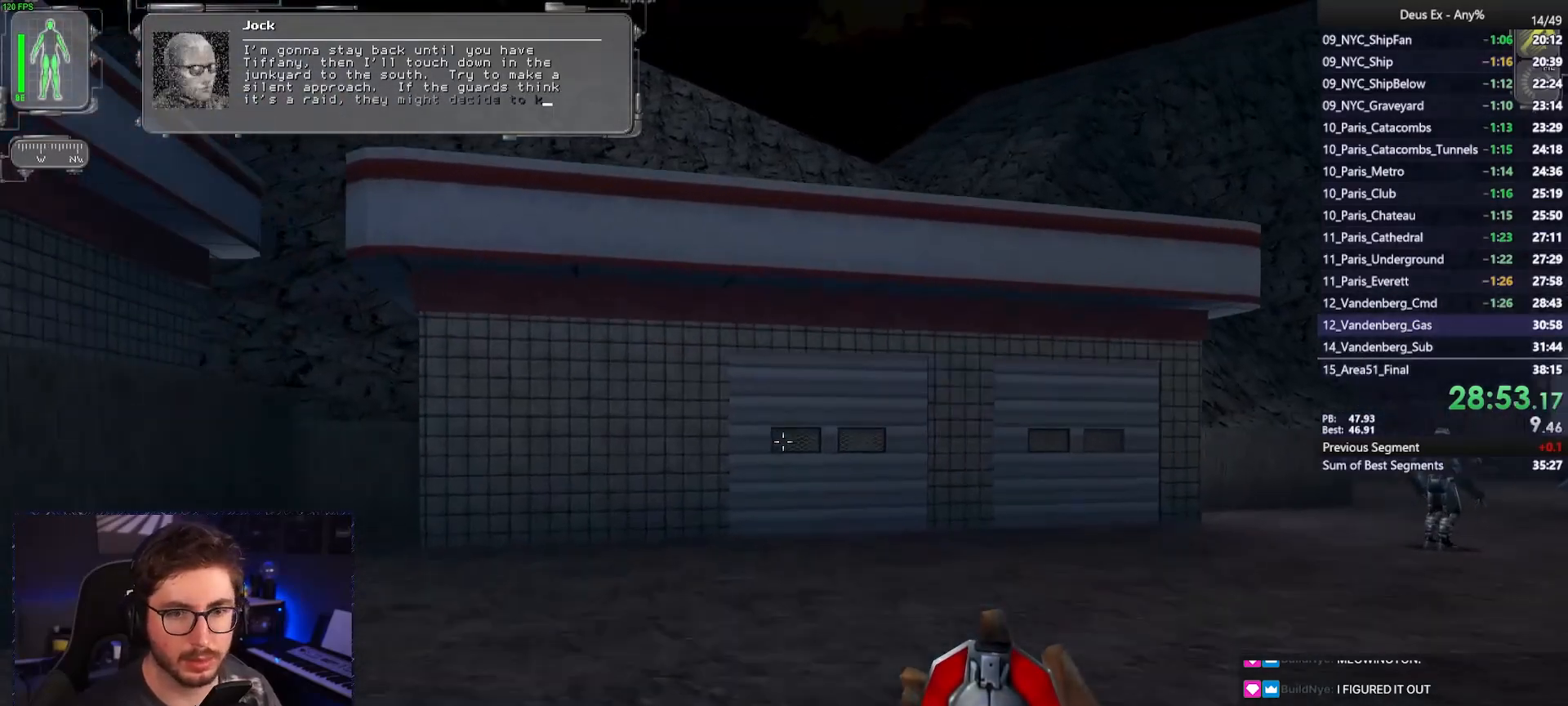
{"keys": ["w"], "mouse": [], "events": [[83, "space", "down"], [233, "space", "up"]]}
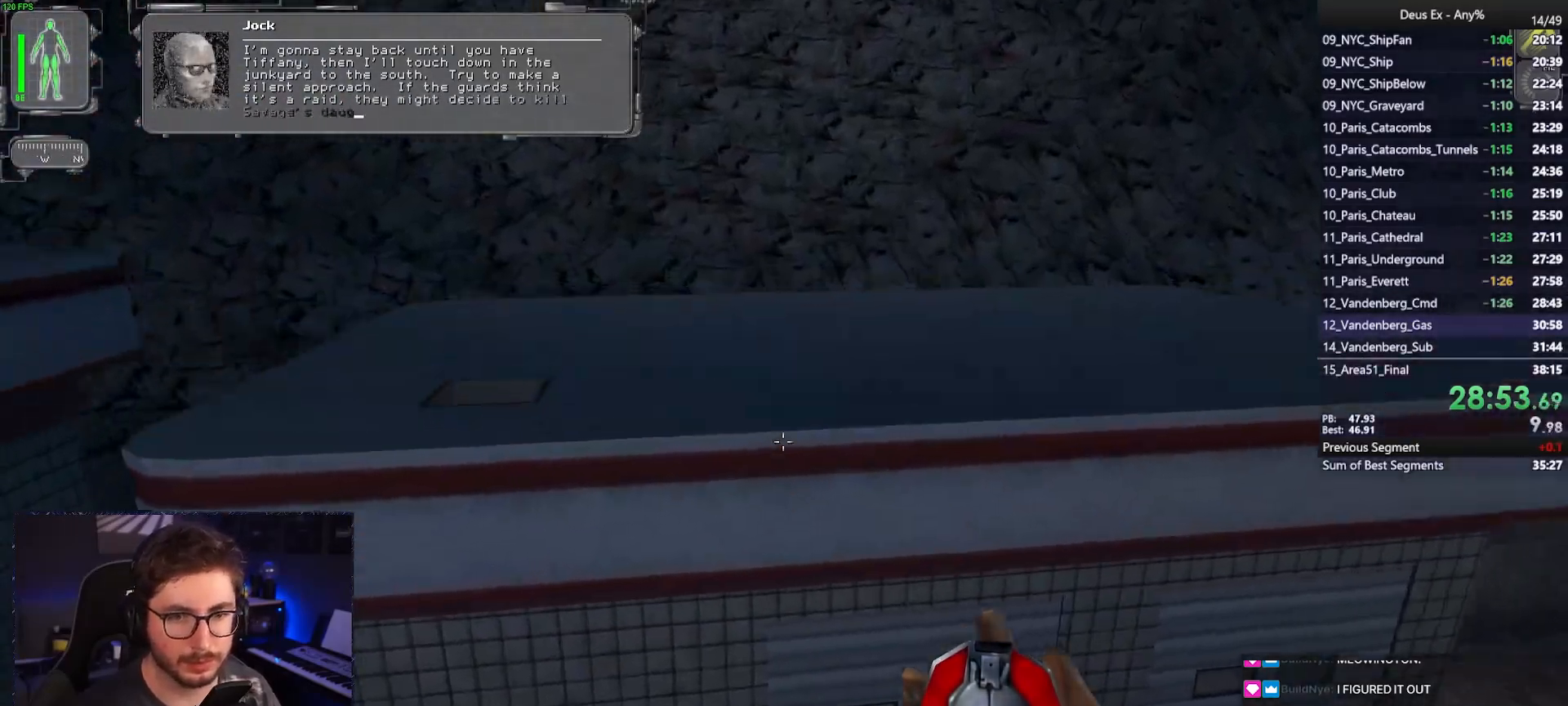
{"keys": [], "mouse": [], "events": [[333, "w", "up"]]}
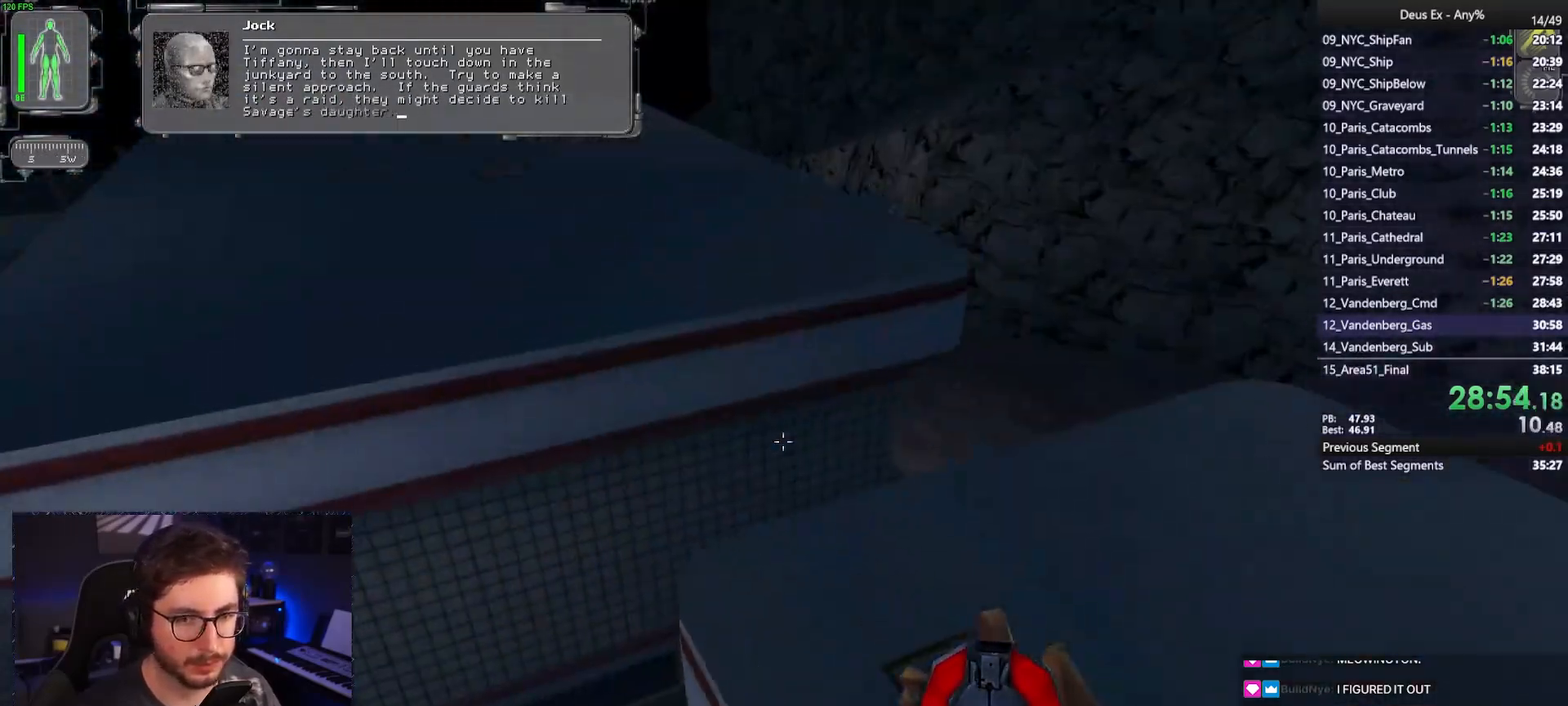
{"keys": ["a", "w"], "mouse": [], "events": [[250, "a", "down"], [400, "w", "down"]]}
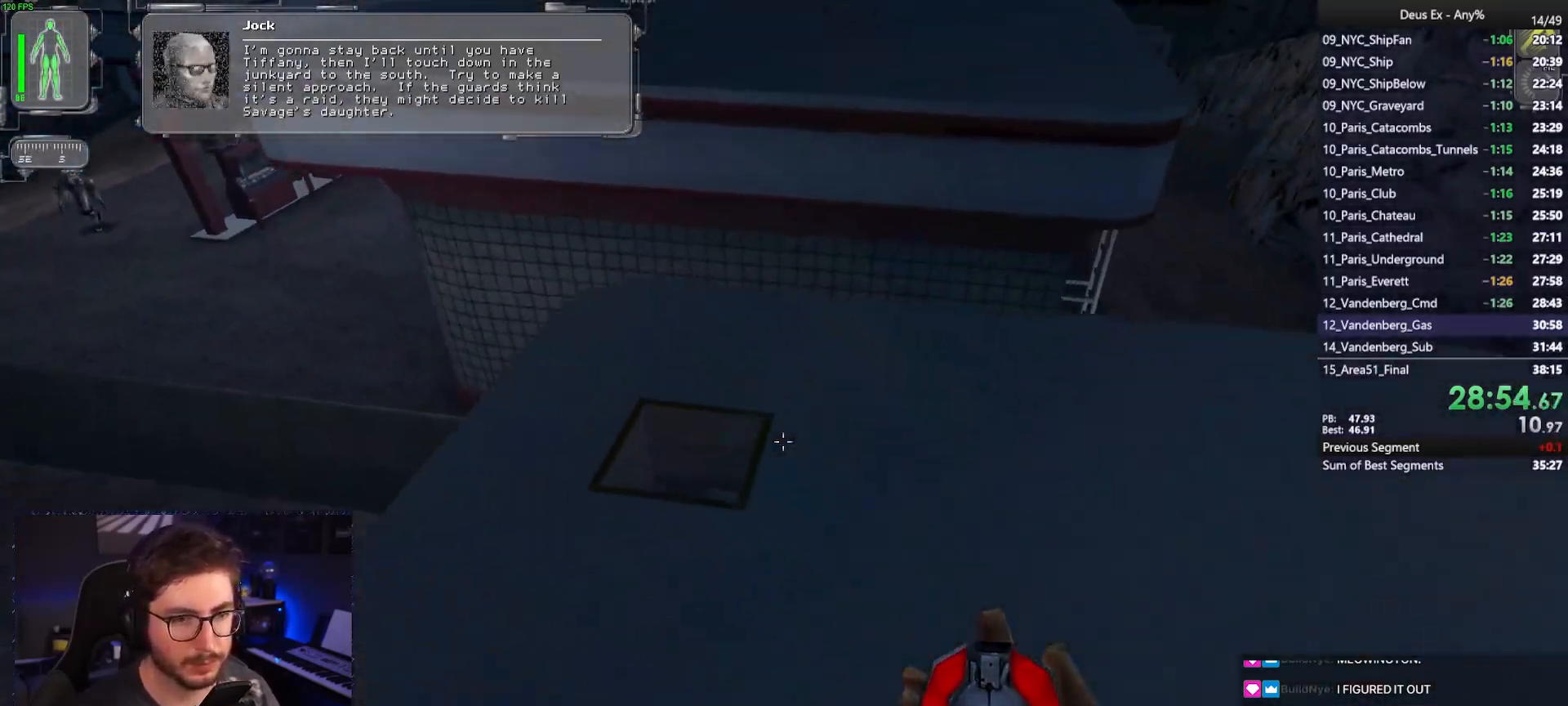
{"keys": ["a", "w"], "mouse": [], "events": []}
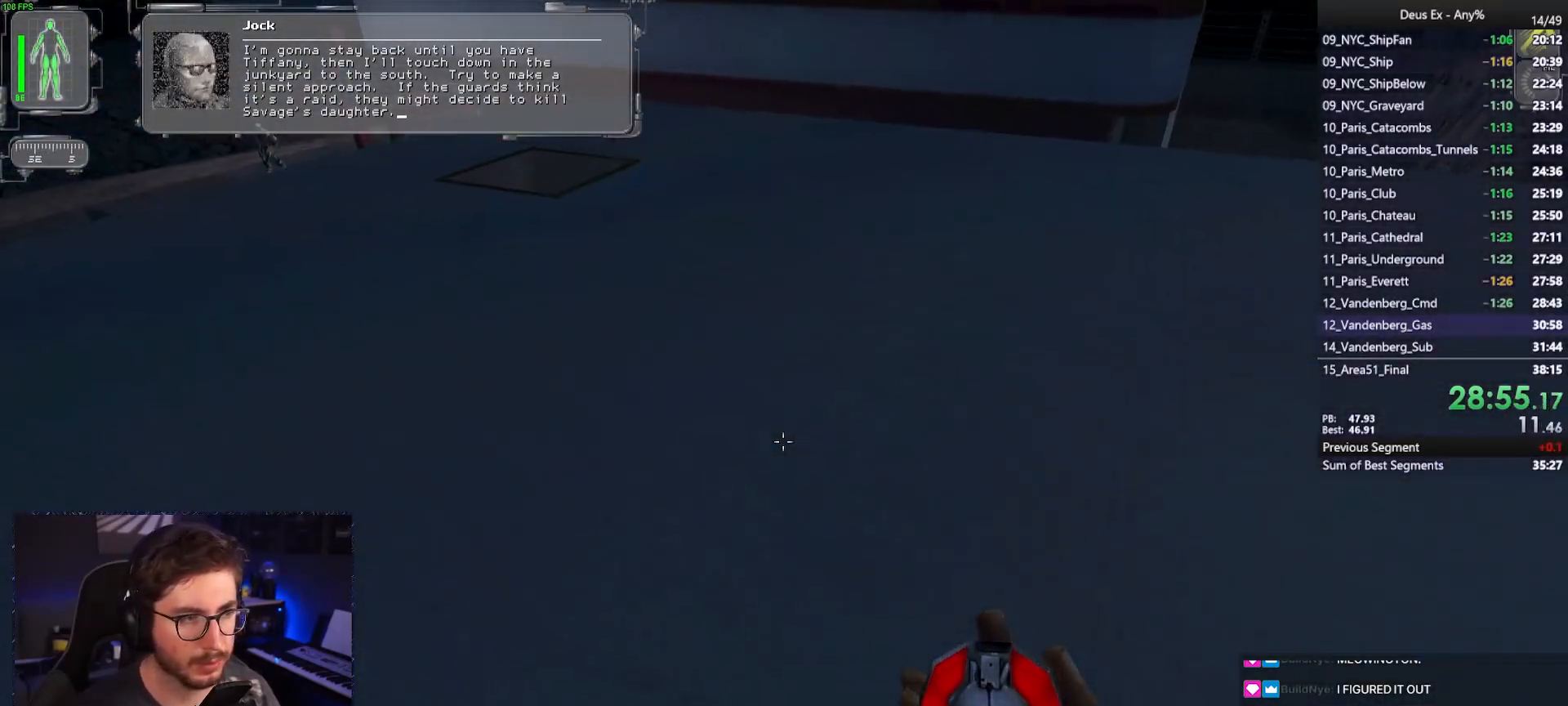
{"keys": ["a", "w"], "mouse": [], "events": []}